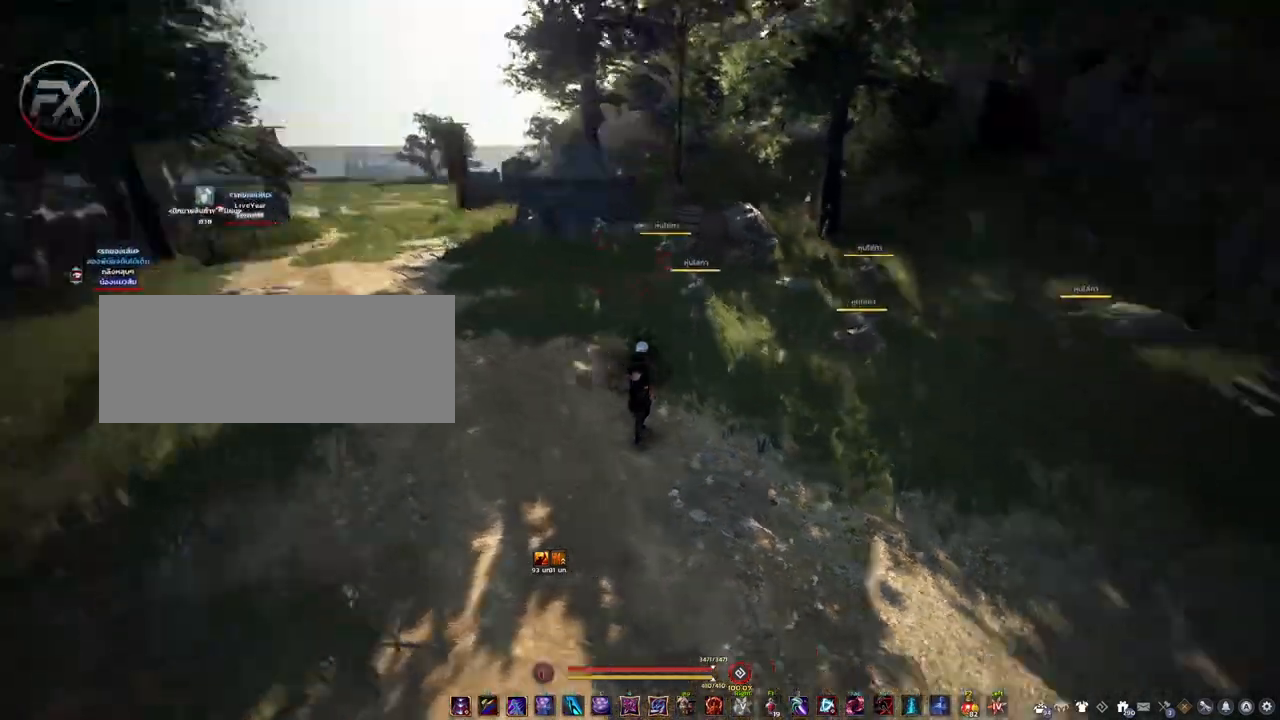
Gameplay with keyboard and mouse; each line is a JSON object with the keys and mouse buttons held at the frame after it. "events" lists presses ("down") and releases ("up") of "a", "d", "e", "f4", "q", "s", "shift", "space", "w", "mouse_left" and "mouse_right" between this image and that frame as [ms after this image, input, new state], when the widget could be followed in between. "mouse_left", "mouse_right" = the "left", "right" buttons of the "mouse" list. No other keys are recorded. Mouse movement is not recorded. Not read: other_keys.
{"keys": ["s"], "mouse": [], "events": [[433, "s", "down"]]}
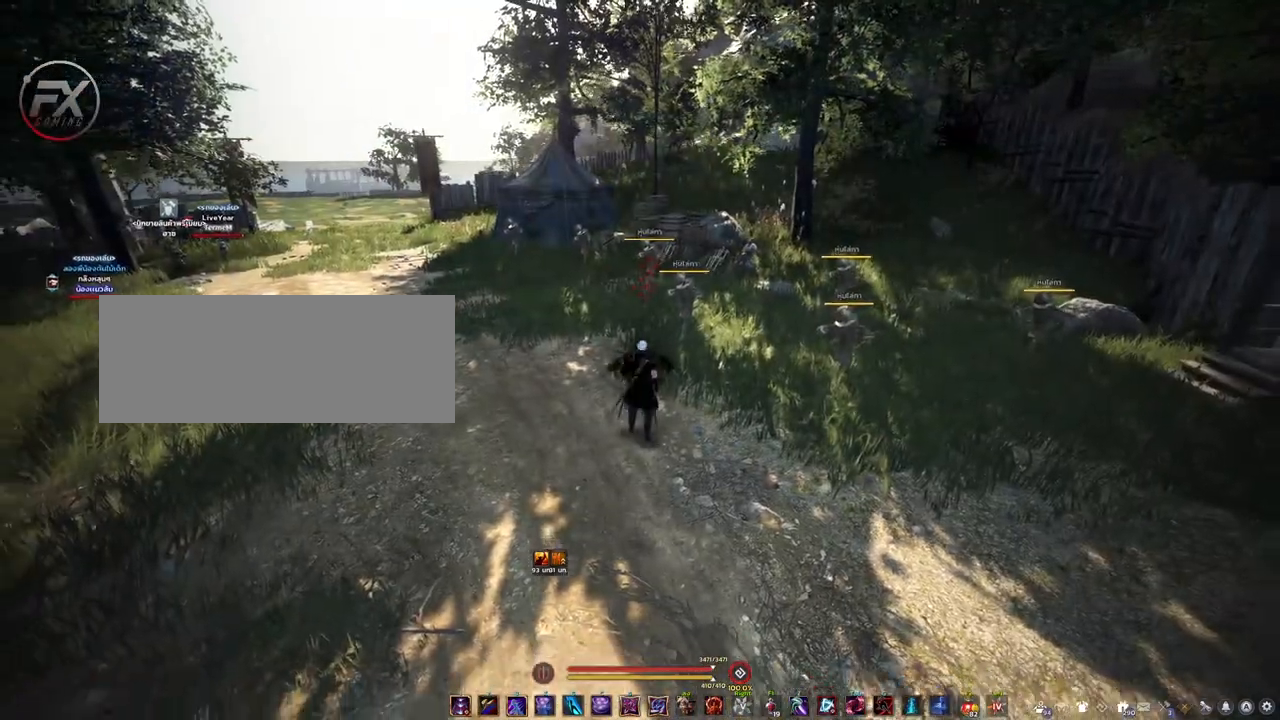
{"keys": [], "mouse": [], "events": [[150, "s", "up"]]}
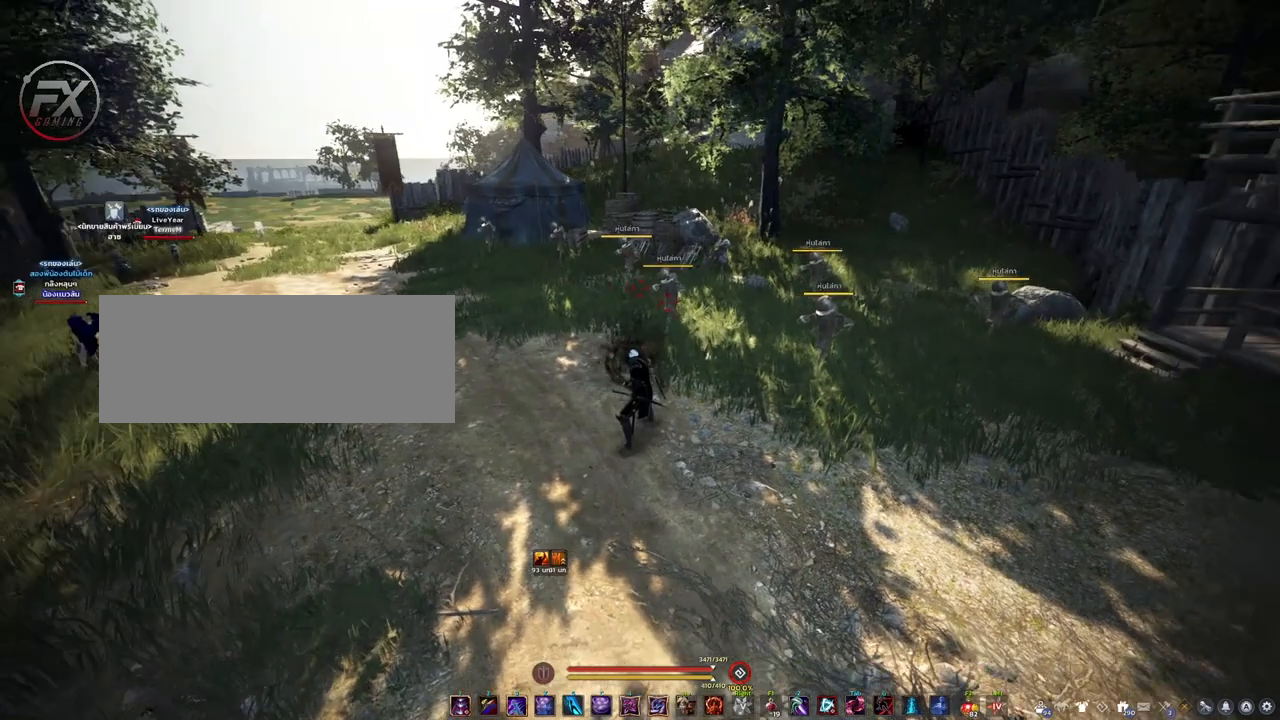
{"keys": [], "mouse": [], "events": []}
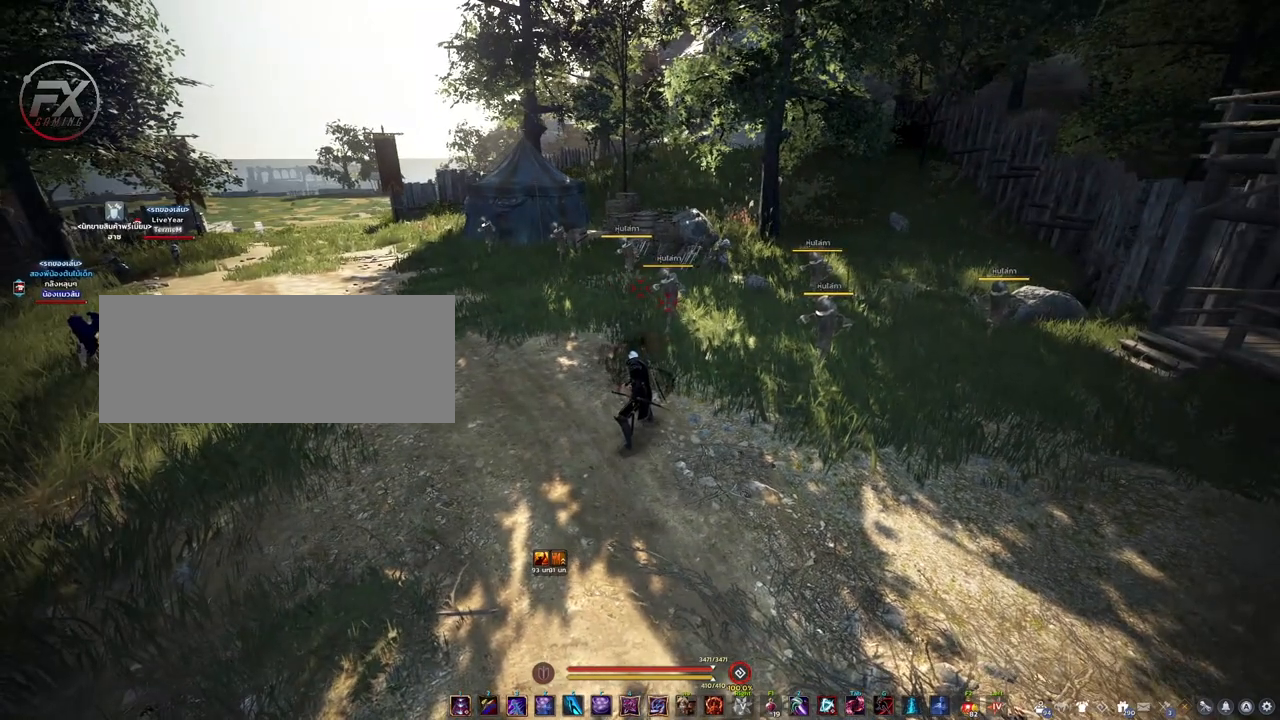
{"keys": [], "mouse": [], "events": []}
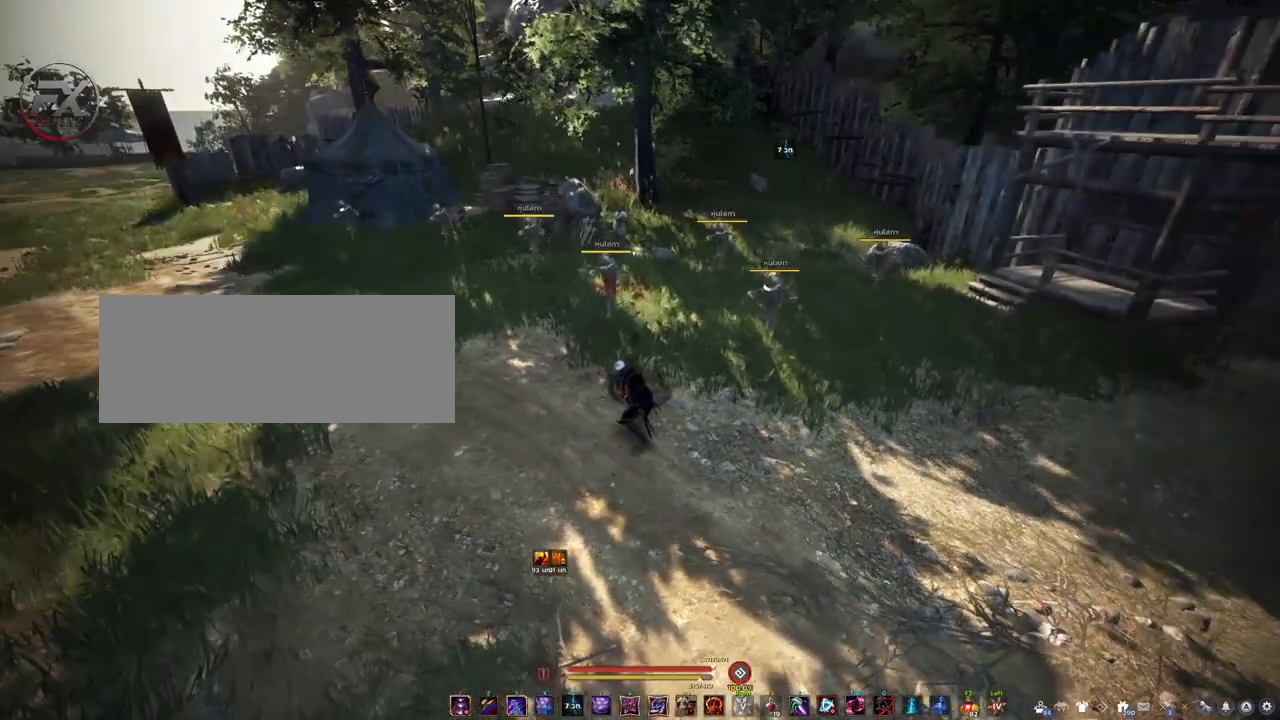
{"keys": [], "mouse": [], "events": []}
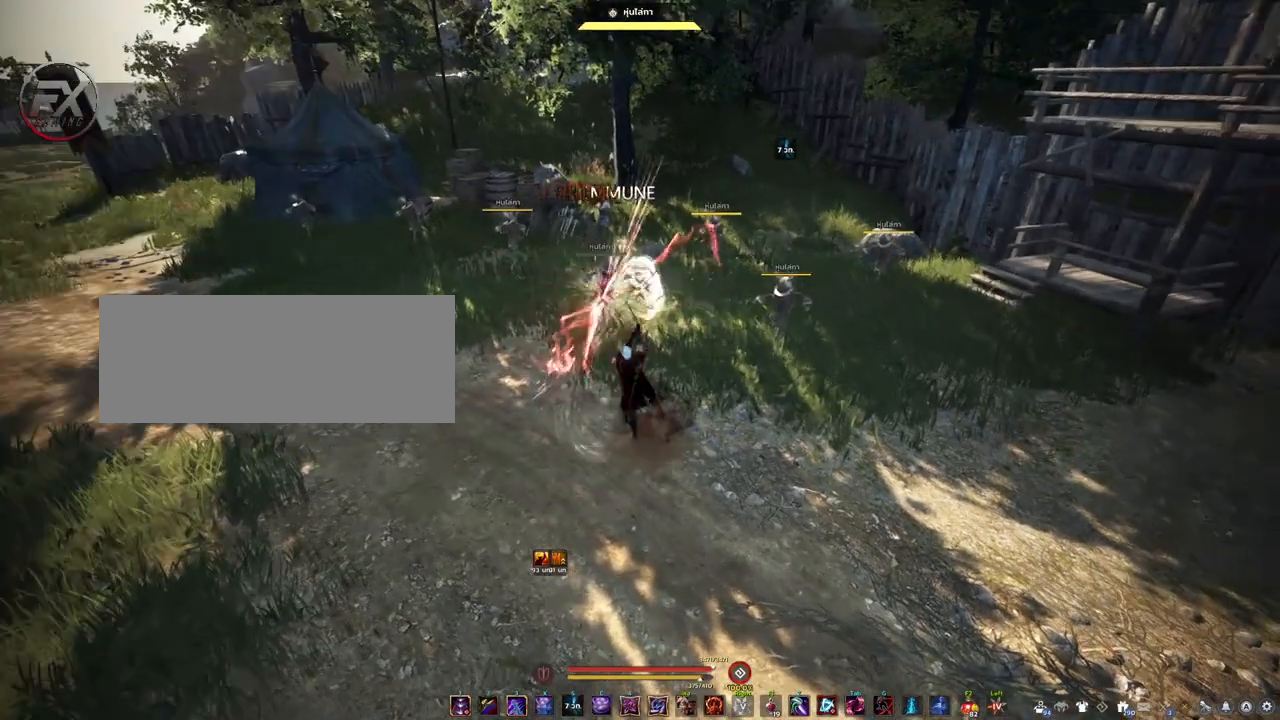
{"keys": [], "mouse": [], "events": []}
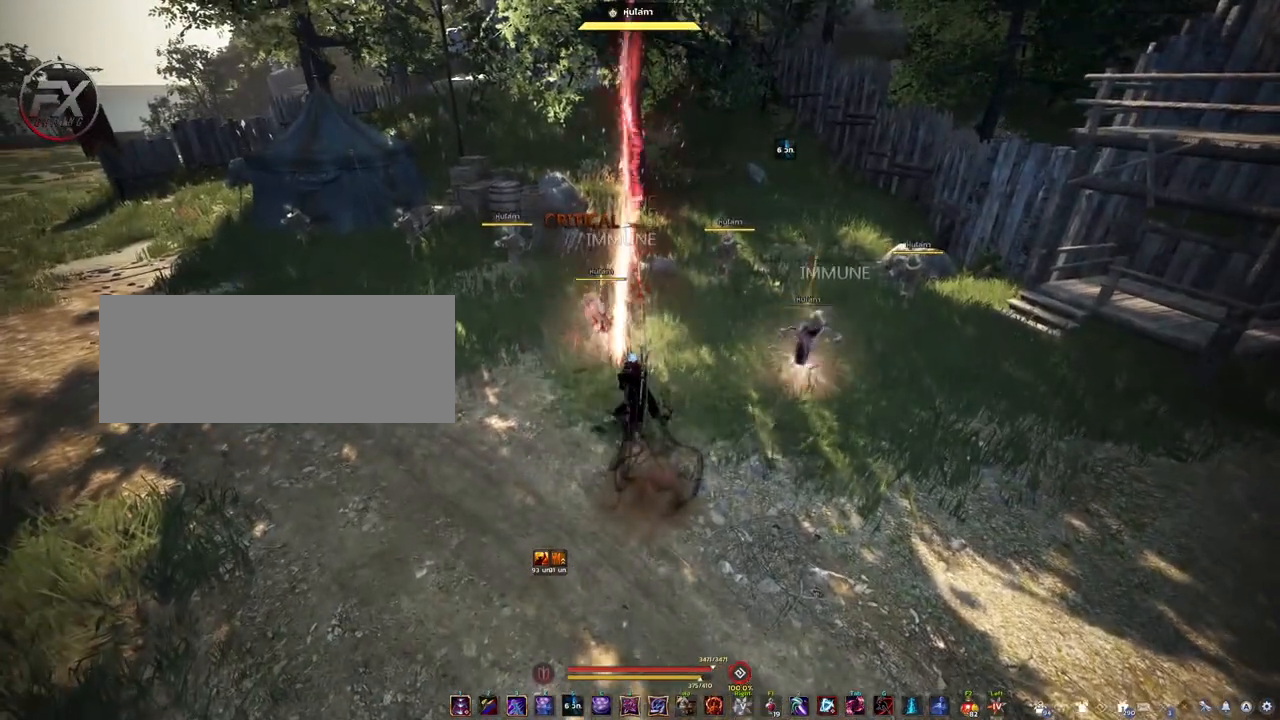
{"keys": [], "mouse": [], "events": []}
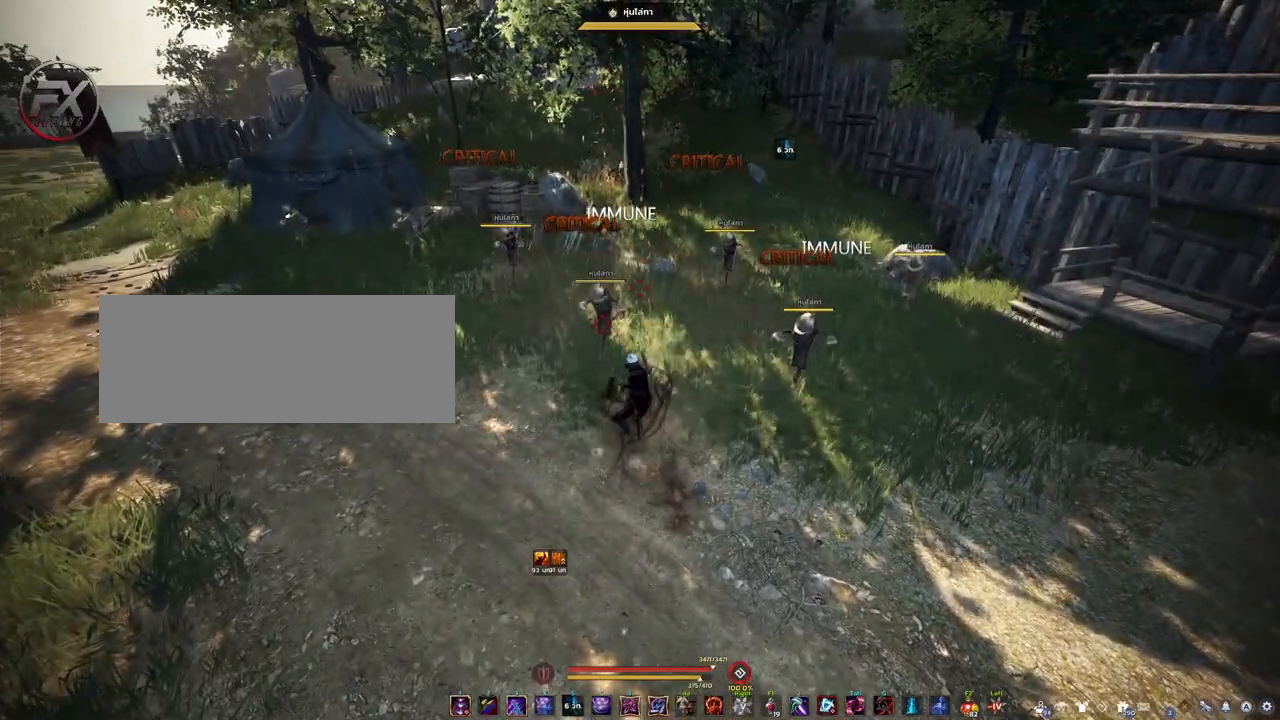
{"keys": [], "mouse": [], "events": []}
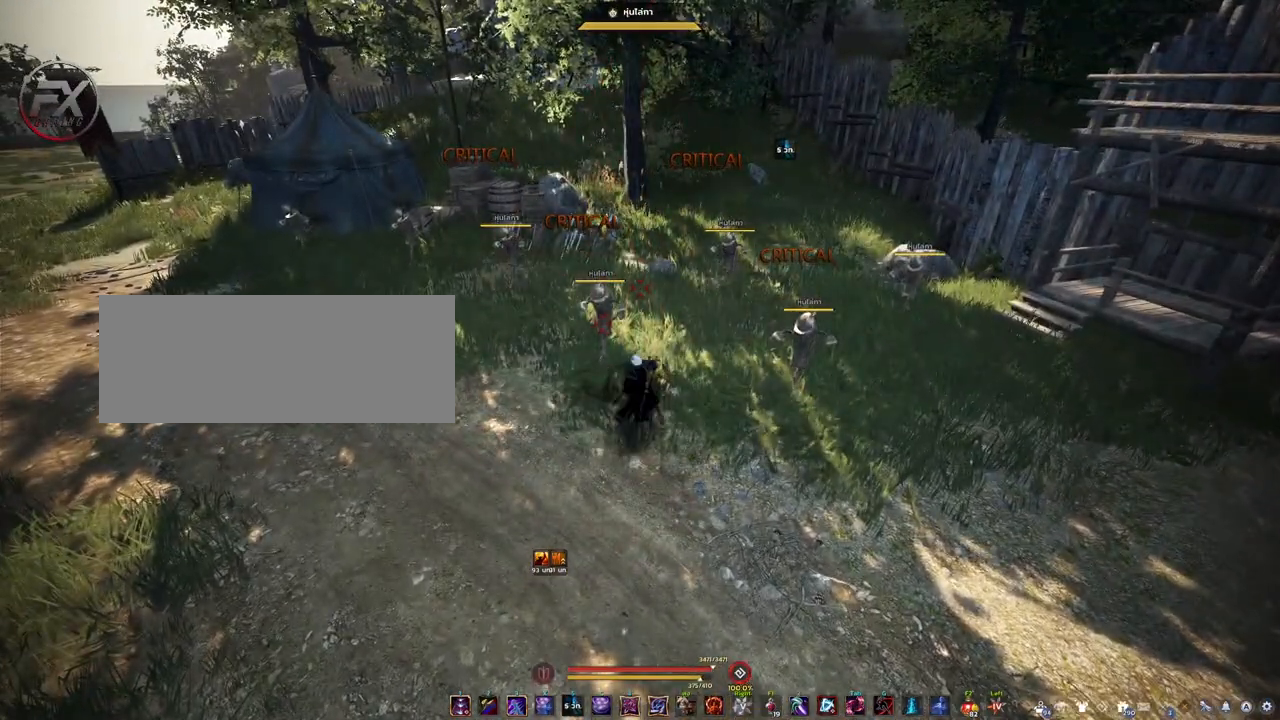
{"keys": [], "mouse": [], "events": []}
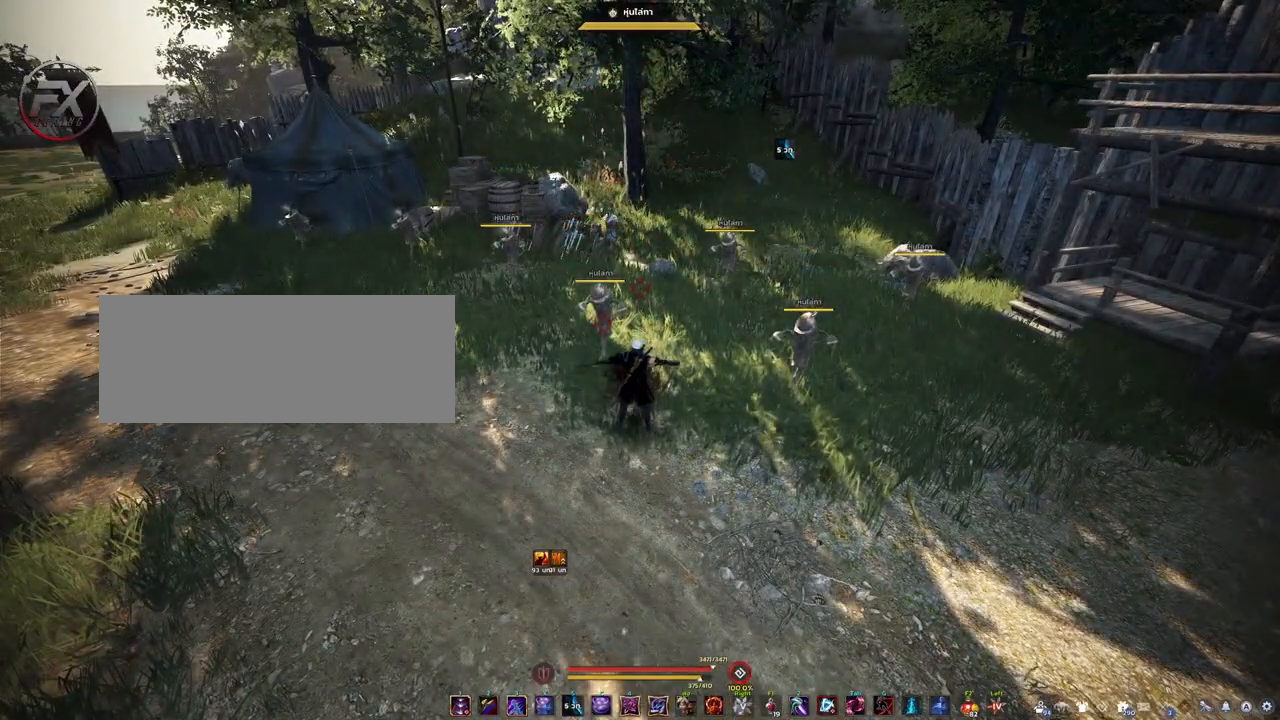
{"keys": [], "mouse": [], "events": []}
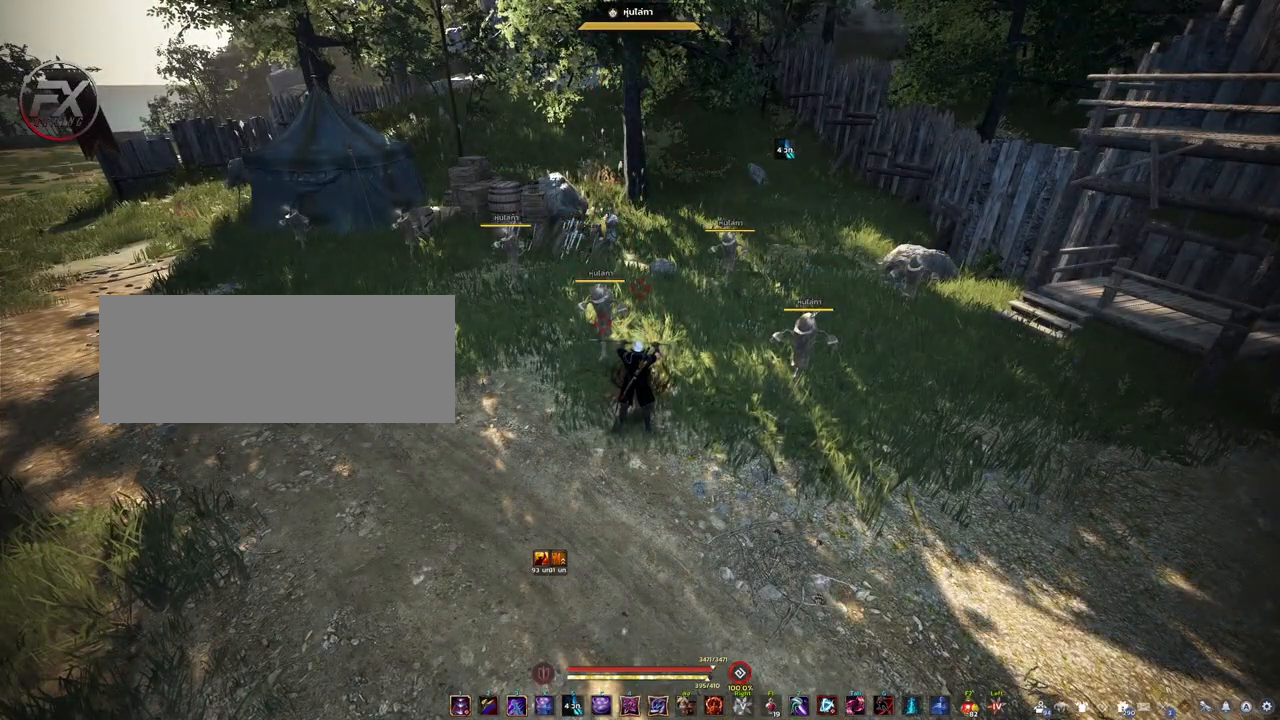
{"keys": [], "mouse": [], "events": [[283, "s", "down"], [467, "s", "up"]]}
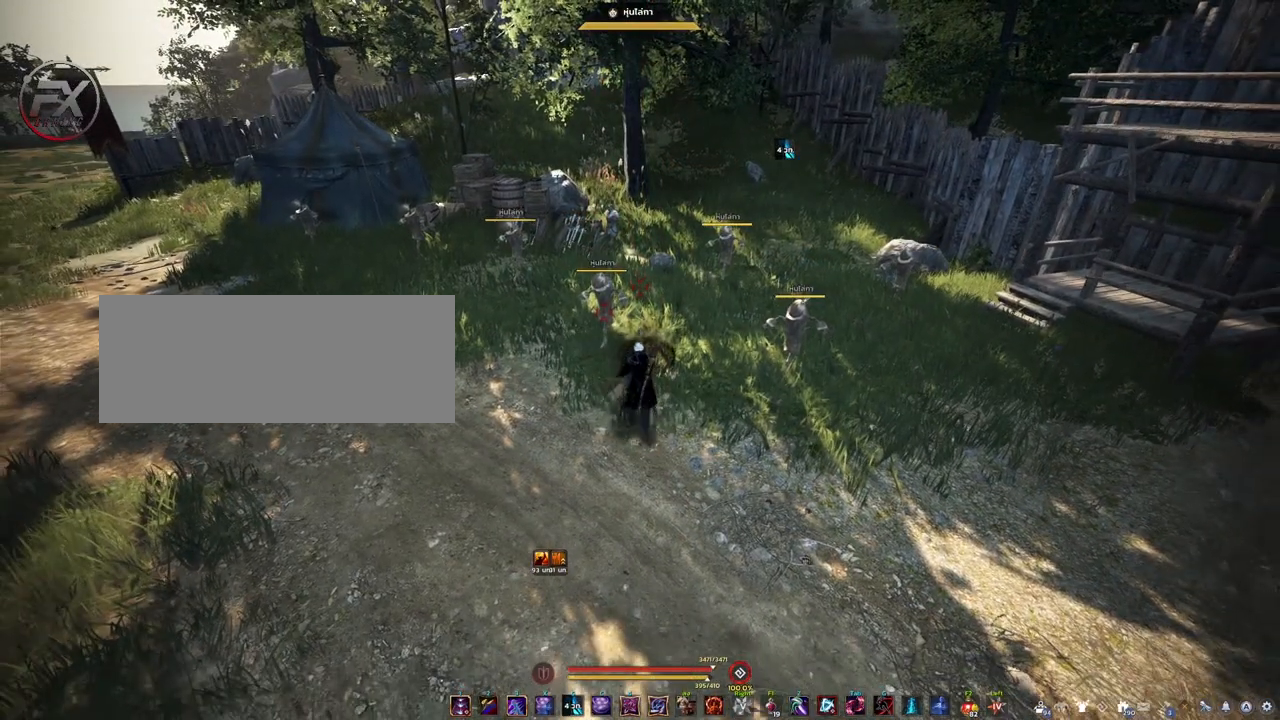
{"keys": [], "mouse": [], "events": []}
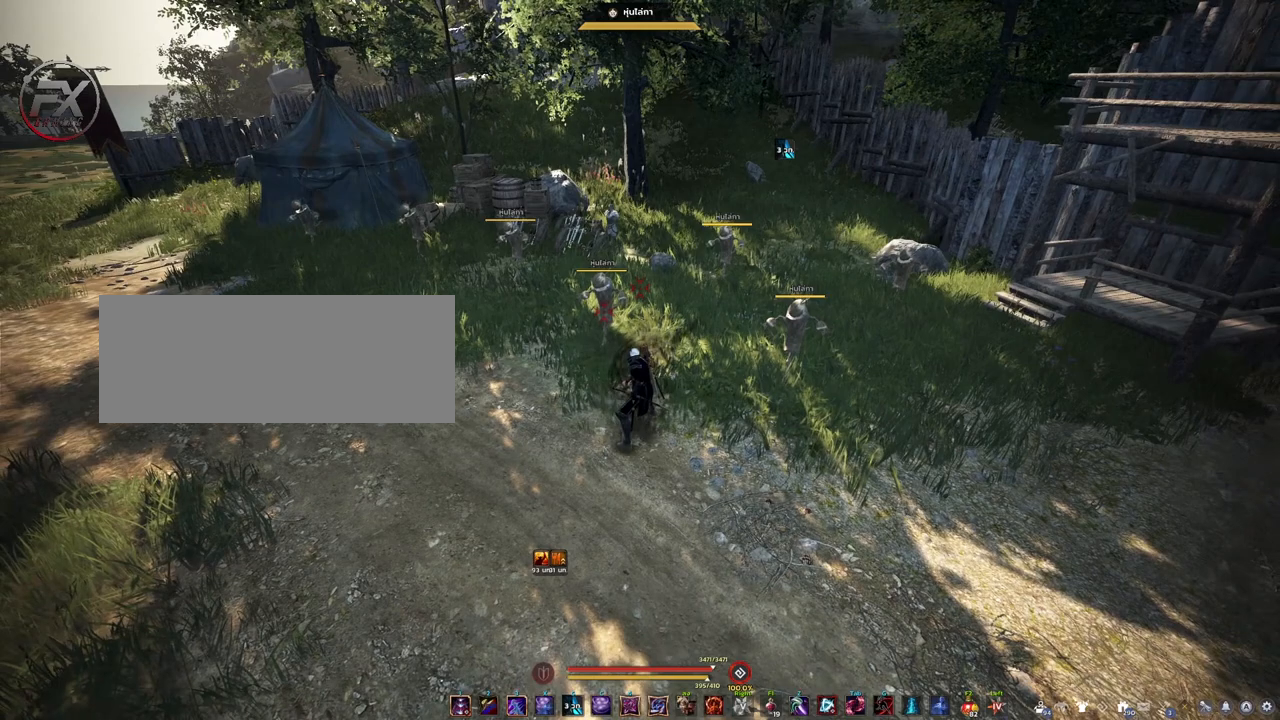
{"keys": ["w"], "mouse": [], "events": [[33, "s", "down"], [183, "s", "up"], [417, "w", "down"]]}
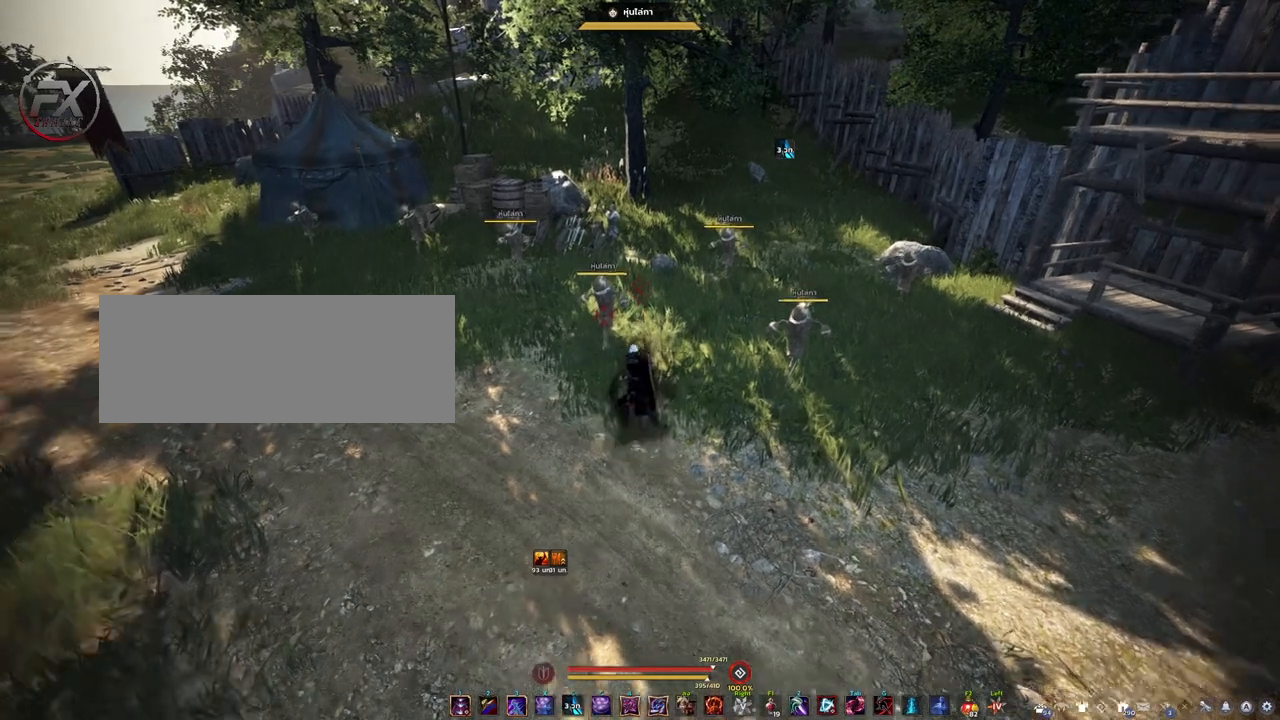
{"keys": [], "mouse": [], "events": [[83, "w", "up"]]}